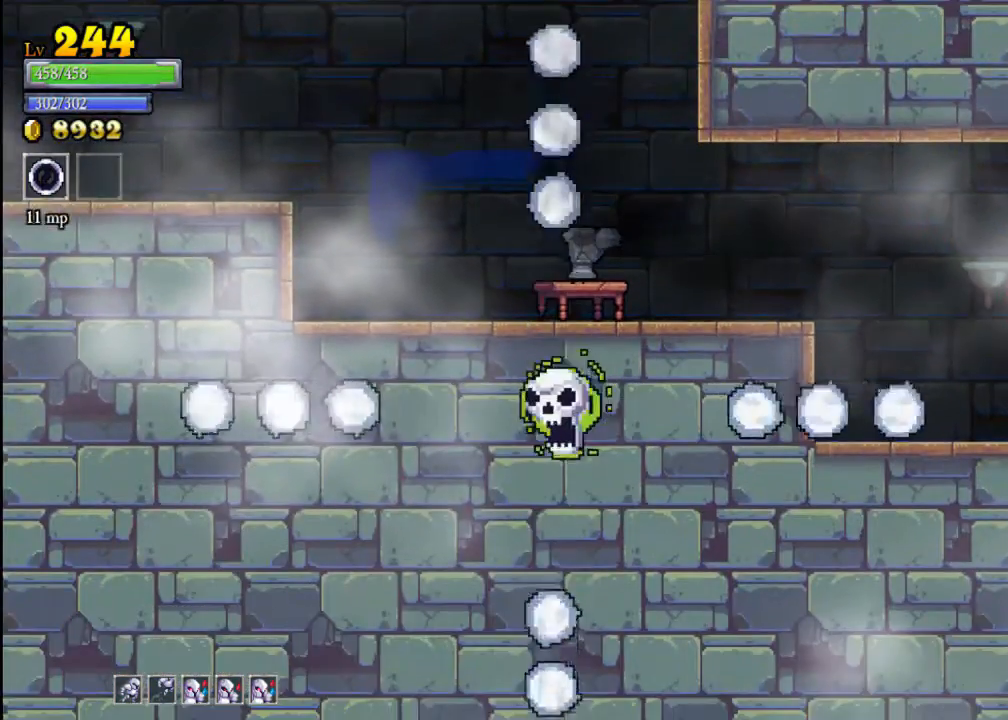
Gameplay with a controller (Xbox layout); each line is a JSON object with the inputs held at the frame after it. "events" lists button and stick changes between this image and that frame as [ms after this image, input, new state], when the widget could be followed in between. Not read: L3 R3 right_stick.
{"buttons": [], "left_stick": "left", "events": [[33, "A", "down"], [200, "left_stick", "left"], [400, "A", "up"]]}
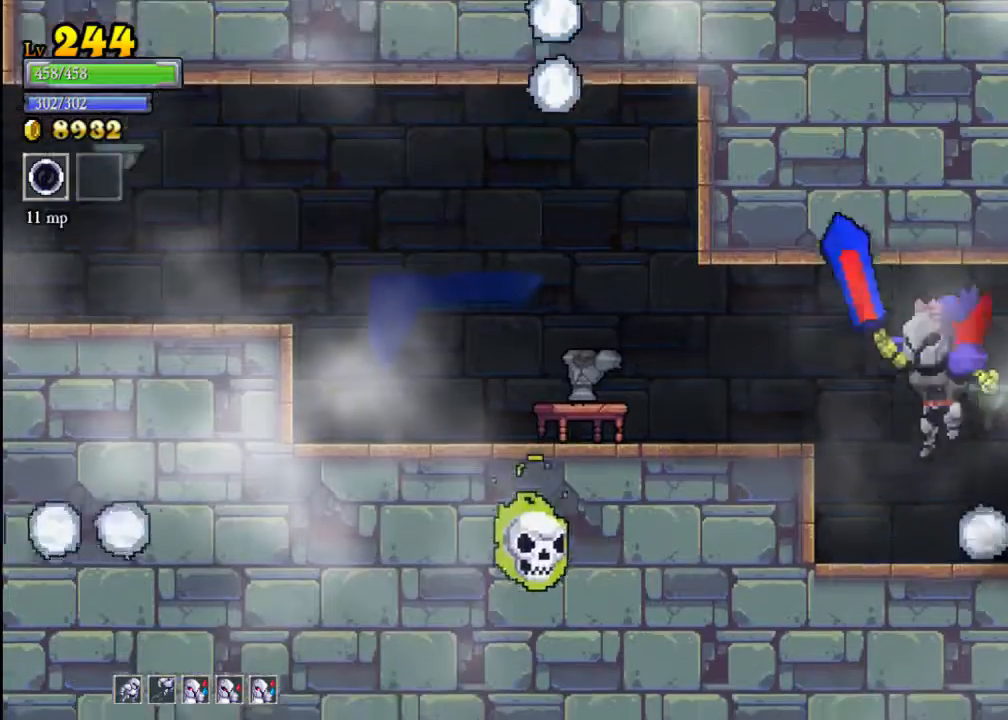
{"buttons": [], "left_stick": "right", "events": [[100, "X", "down"], [333, "X", "up"], [433, "left_stick", "center"], [500, "left_stick", "right"]]}
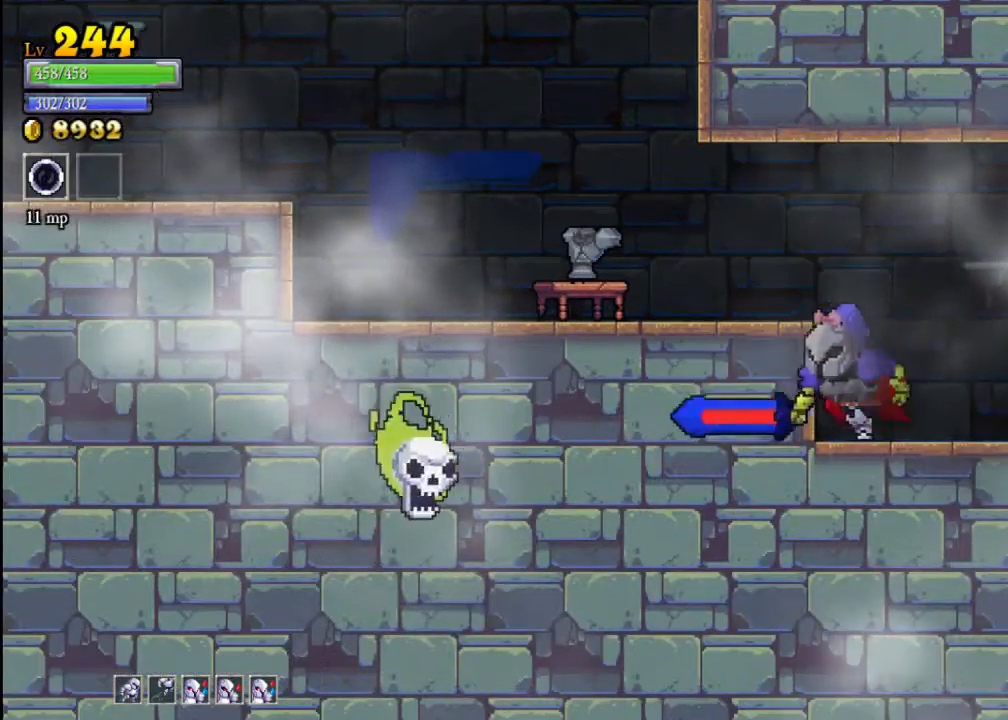
{"buttons": [], "left_stick": "up", "events": [[333, "left_stick", "up"]]}
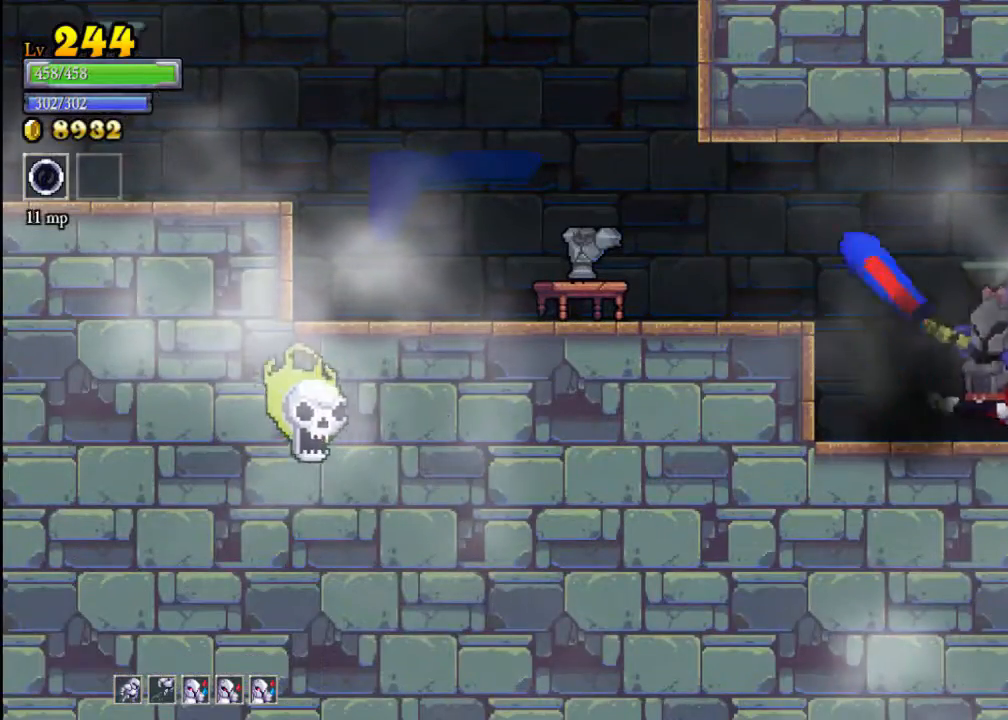
{"buttons": [], "left_stick": "center", "events": [[33, "left_stick", "center"]]}
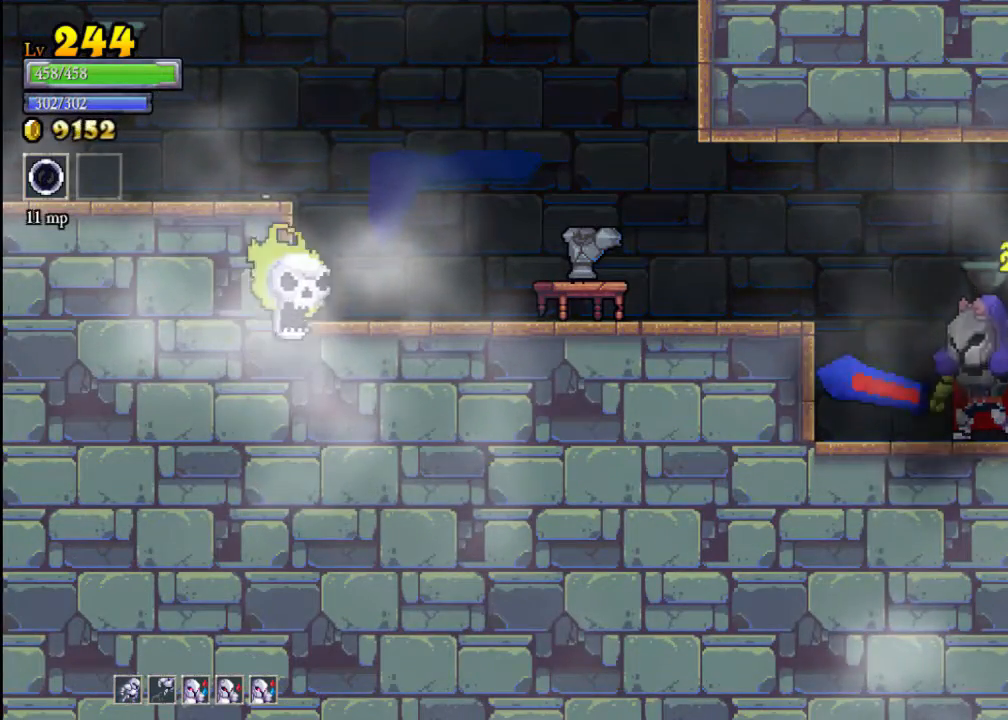
{"buttons": [], "left_stick": "left", "events": [[67, "left_stick", "right"], [333, "left_stick", "center"], [400, "left_stick", "left"]]}
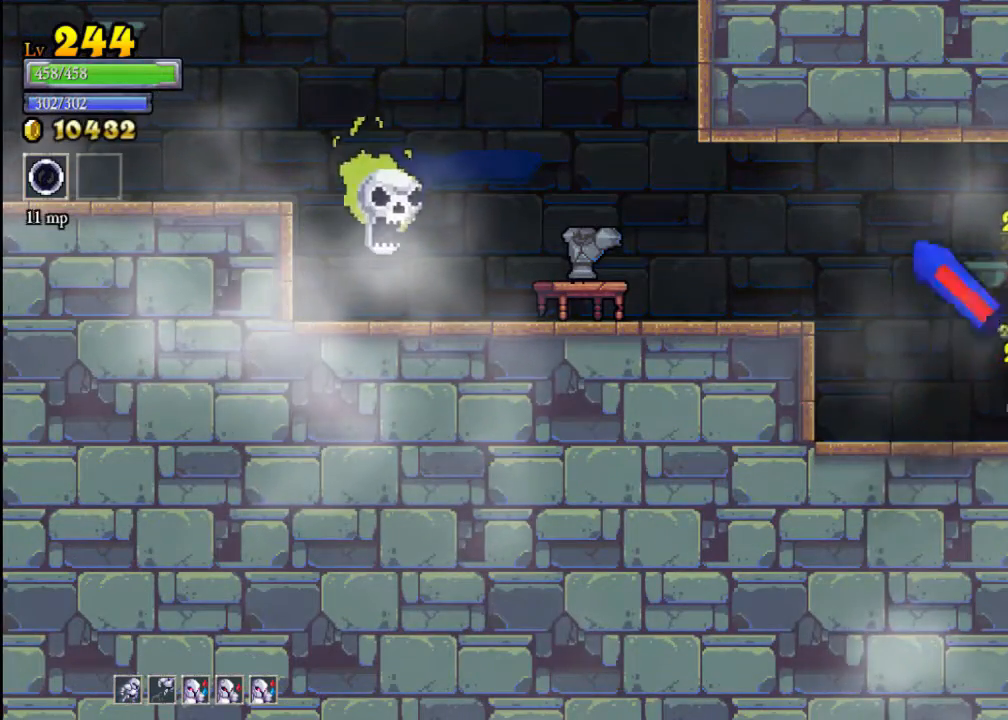
{"buttons": [], "left_stick": "left", "events": [[200, "A", "down"], [233, "X", "down"], [333, "A", "up"], [333, "X", "up"]]}
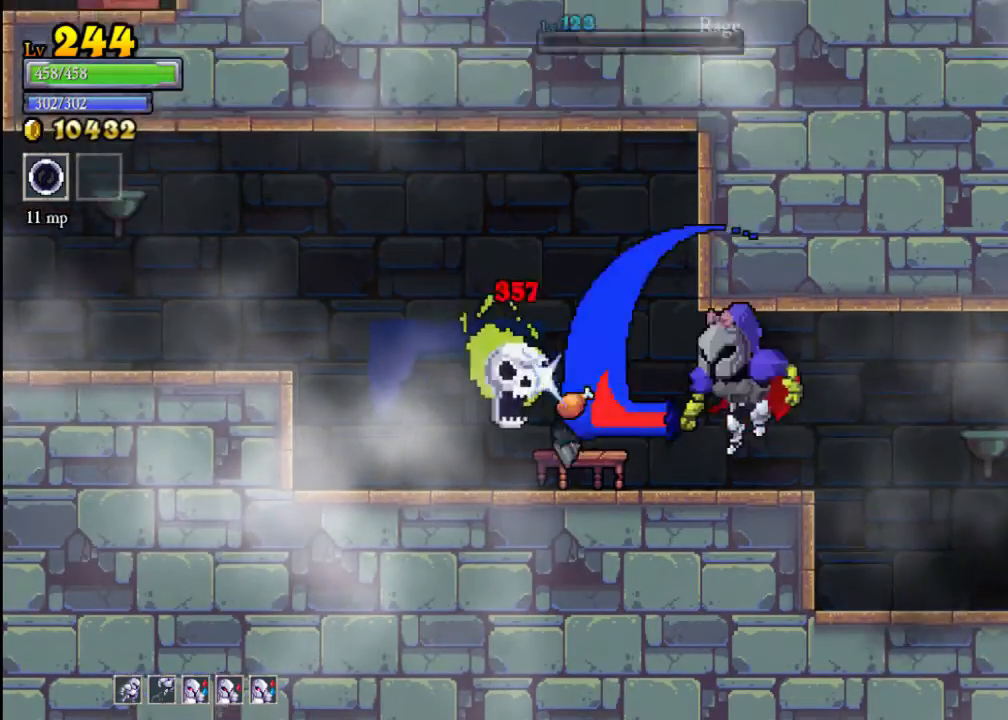
{"buttons": [], "left_stick": "left", "events": [[167, "left_stick", "center"], [200, "X", "down"], [367, "X", "up"], [367, "left_stick", "left"]]}
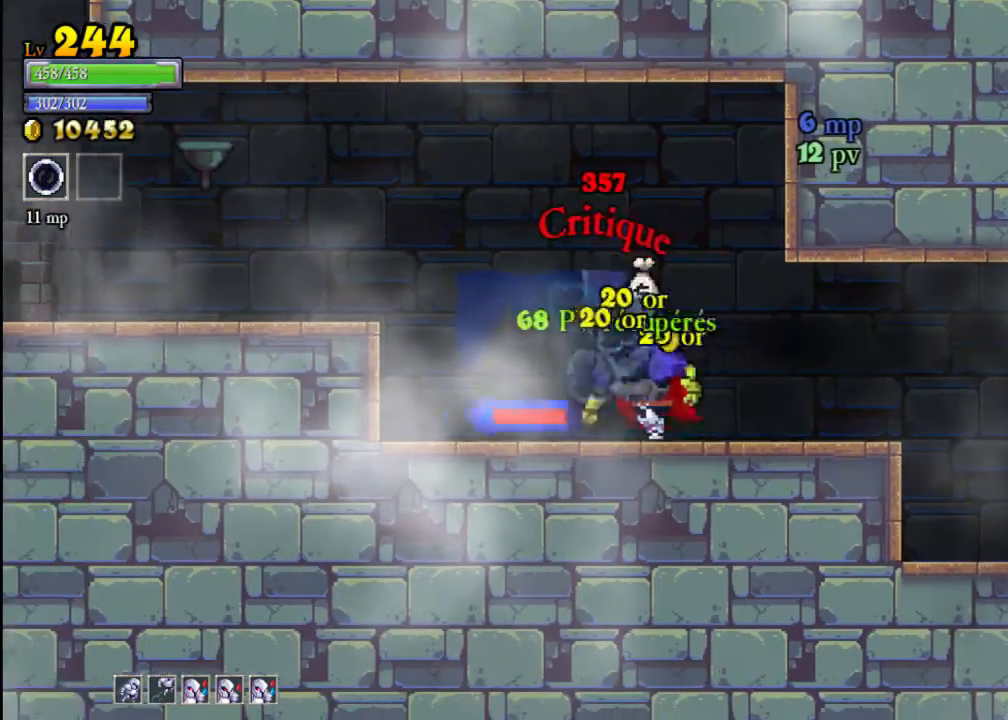
{"buttons": [], "left_stick": "left", "events": [[133, "left_stick", "center"], [267, "left_stick", "right"], [400, "left_stick", "left"]]}
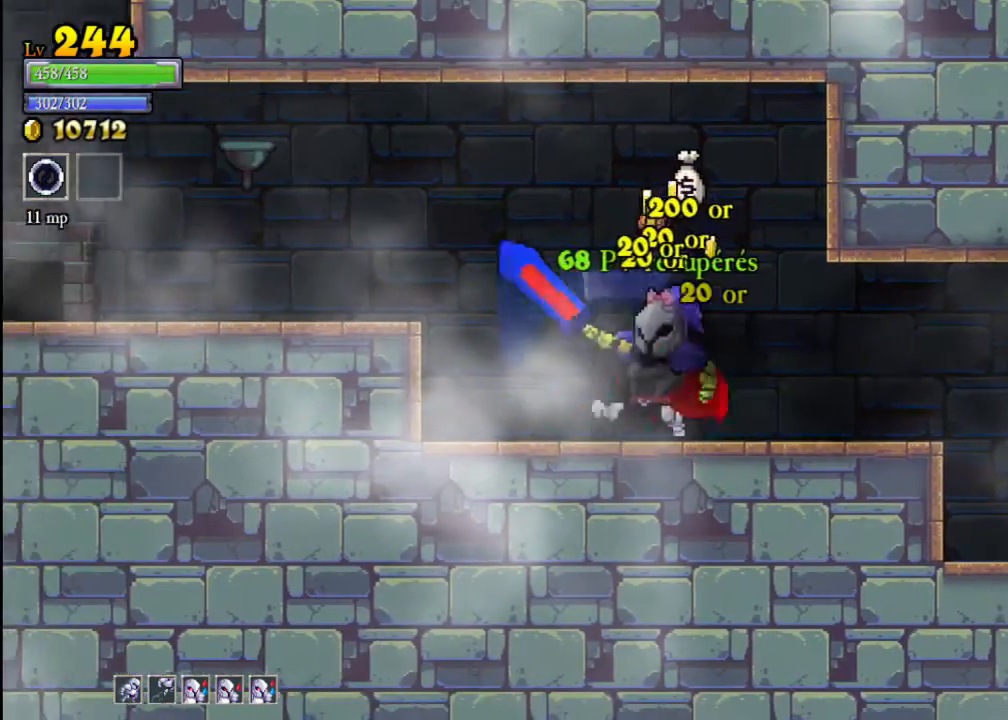
{"buttons": [], "left_stick": "left", "events": [[100, "A", "down"], [167, "A", "up"]]}
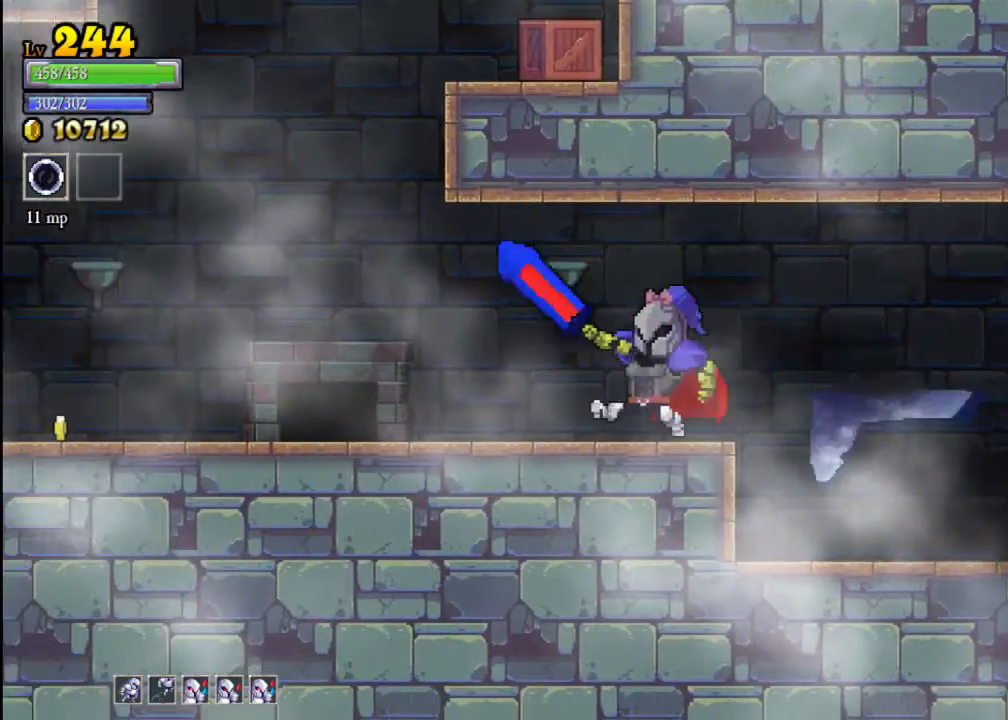
{"buttons": [], "left_stick": "left", "events": []}
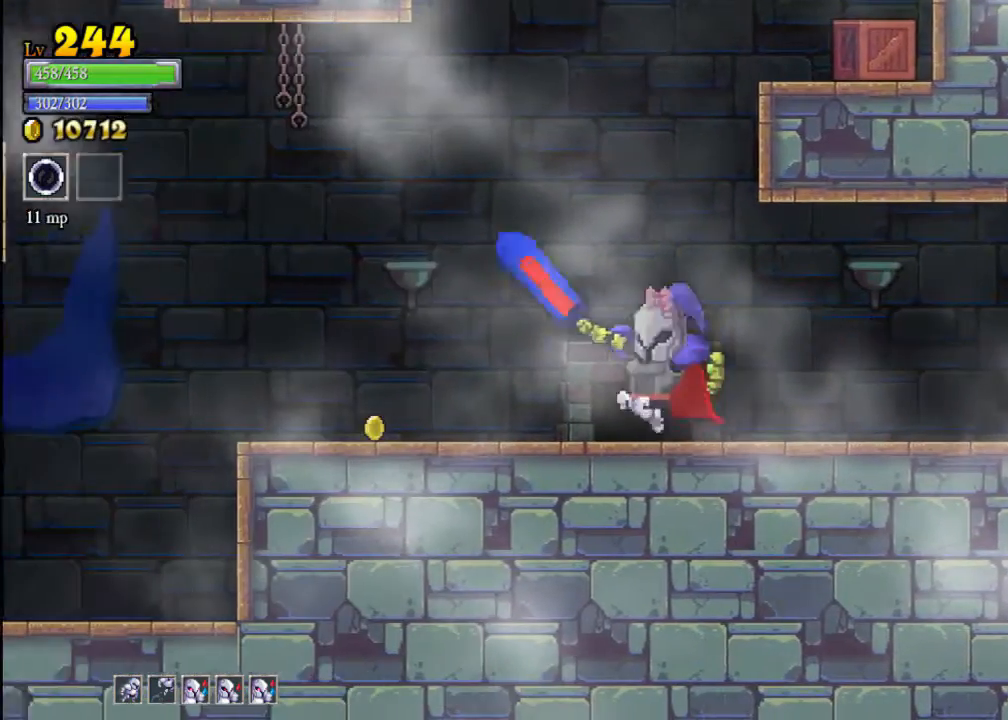
{"buttons": [], "left_stick": "left", "events": []}
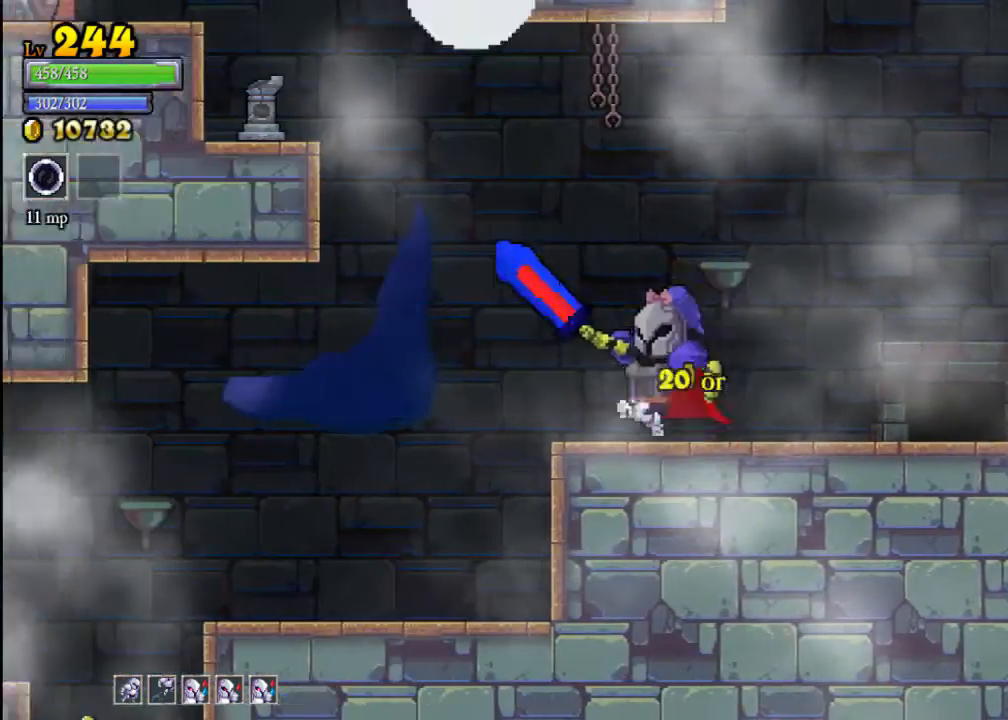
{"buttons": ["A", "X"], "left_stick": "left", "events": [[67, "A", "down"], [267, "X", "down"]]}
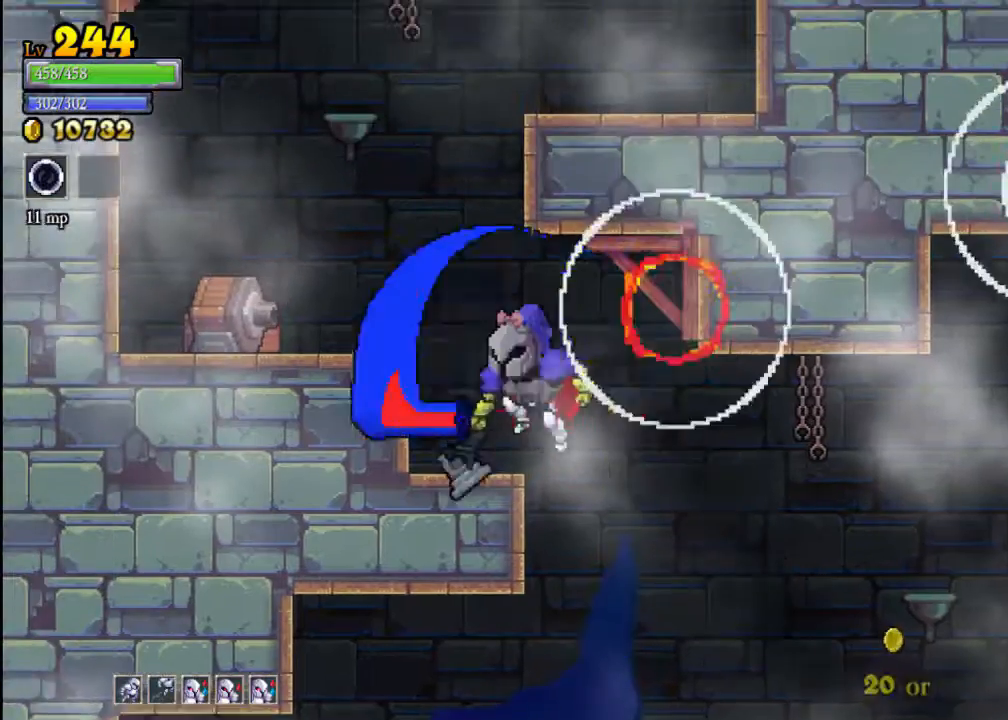
{"buttons": [], "left_stick": "center", "events": [[100, "A", "up"], [100, "X", "up"], [233, "X", "down"], [333, "left_stick", "center"], [433, "X", "up"]]}
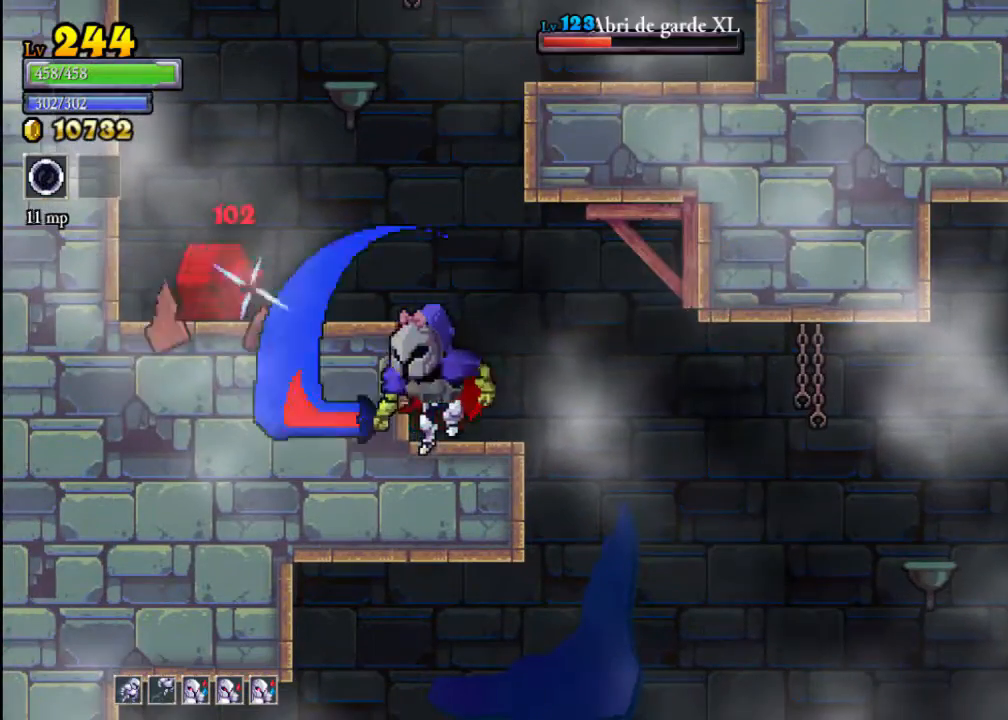
{"buttons": ["X"], "left_stick": "center", "events": [[367, "X", "down"]]}
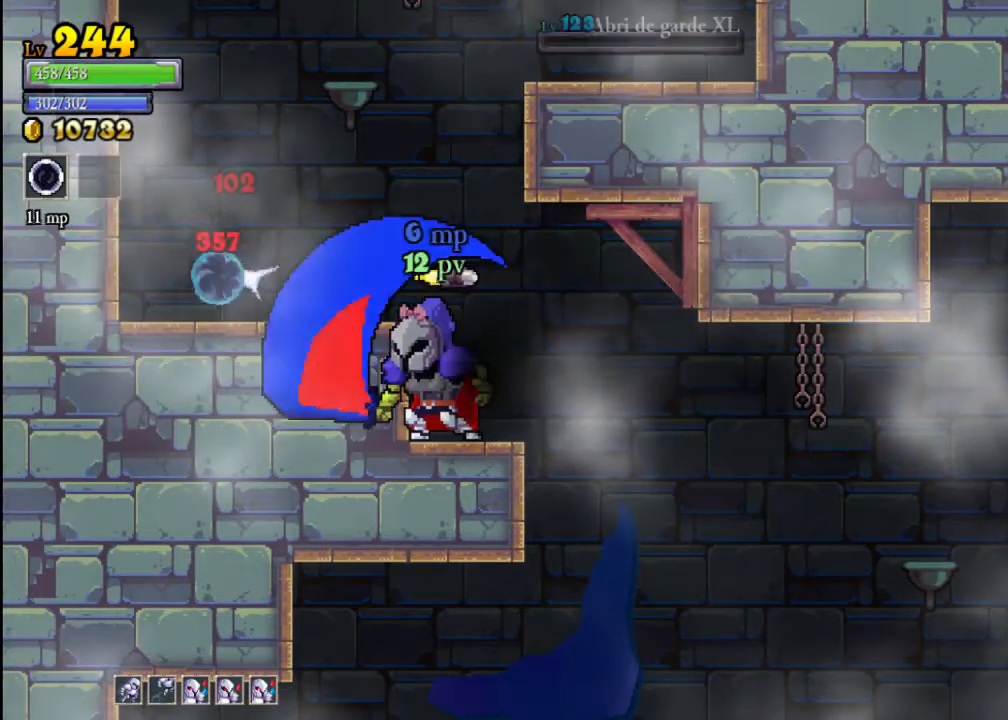
{"buttons": [], "left_stick": "center", "events": [[67, "X", "up"]]}
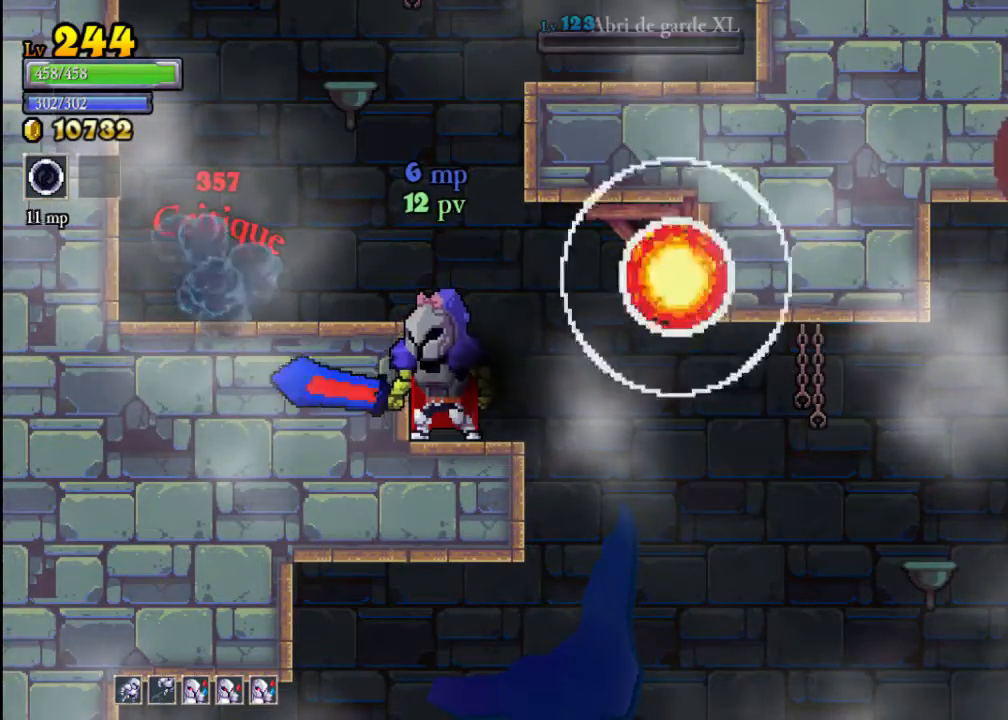
{"buttons": [], "left_stick": "right", "events": [[33, "left_stick", "right"]]}
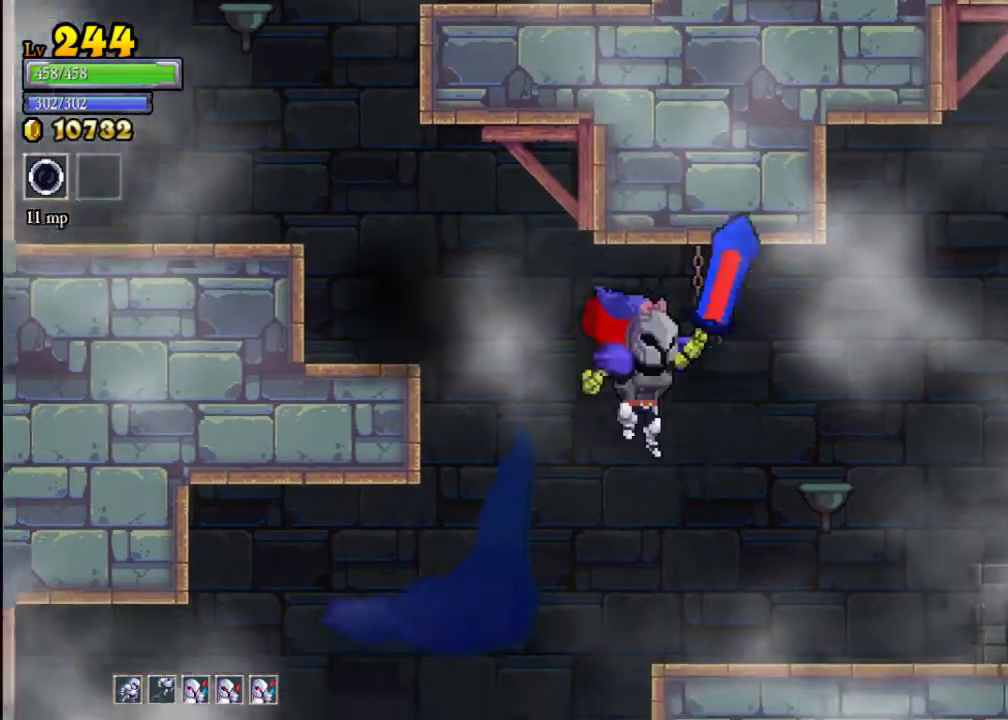
{"buttons": ["A"], "left_stick": "right", "events": [[367, "A", "down"]]}
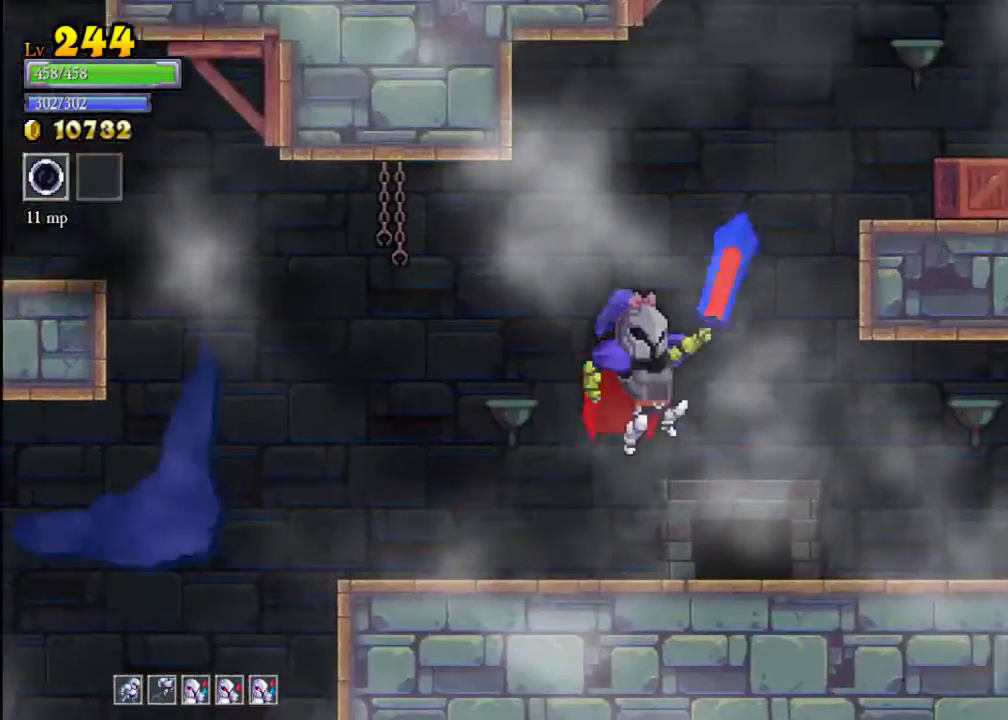
{"buttons": [], "left_stick": "right", "events": [[200, "X", "down"], [467, "X", "up"], [500, "A", "up"]]}
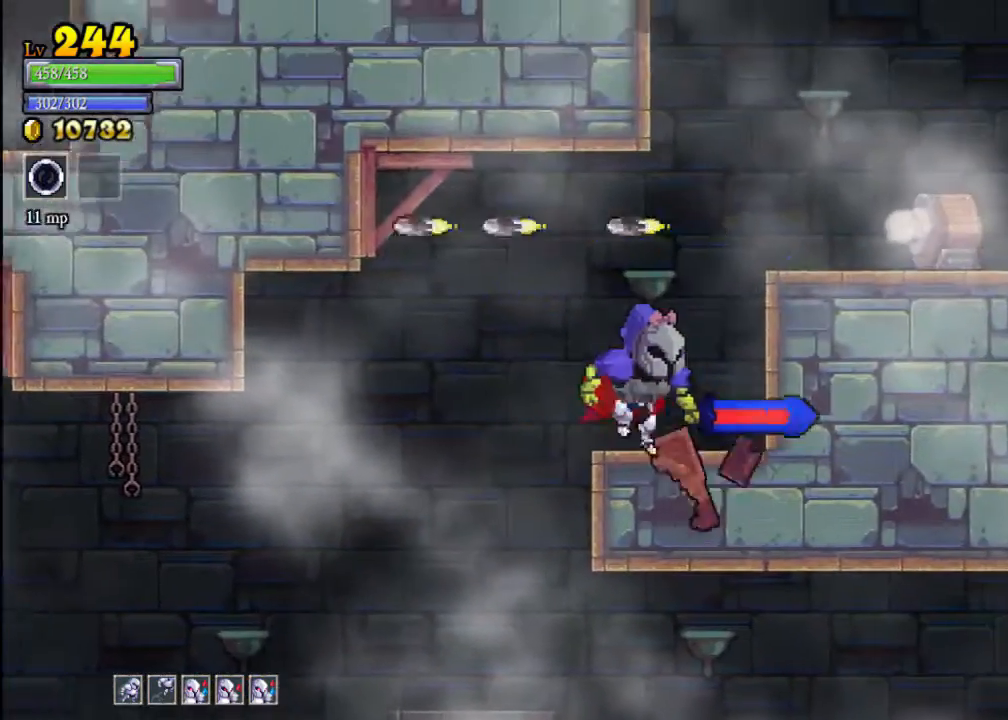
{"buttons": [], "left_stick": "right", "events": [[100, "left_stick", "center"], [233, "A", "down"], [233, "left_stick", "right"], [267, "X", "down"], [333, "A", "up"], [333, "X", "up"]]}
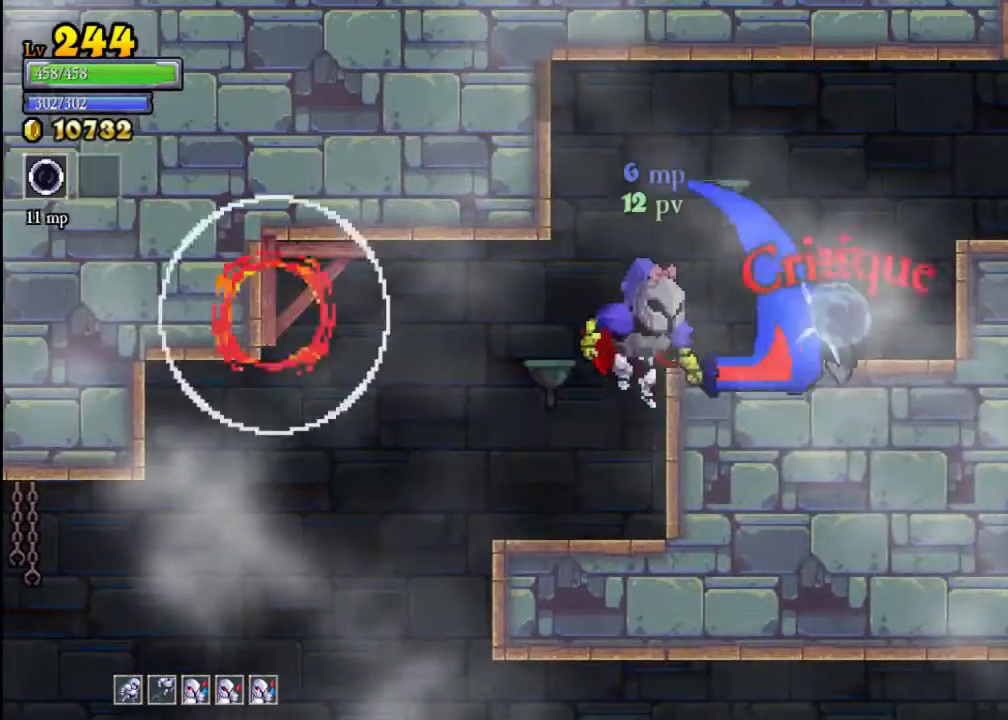
{"buttons": [], "left_stick": "right", "events": [[133, "A", "down"], [167, "X", "down"], [267, "A", "up"], [300, "X", "up"]]}
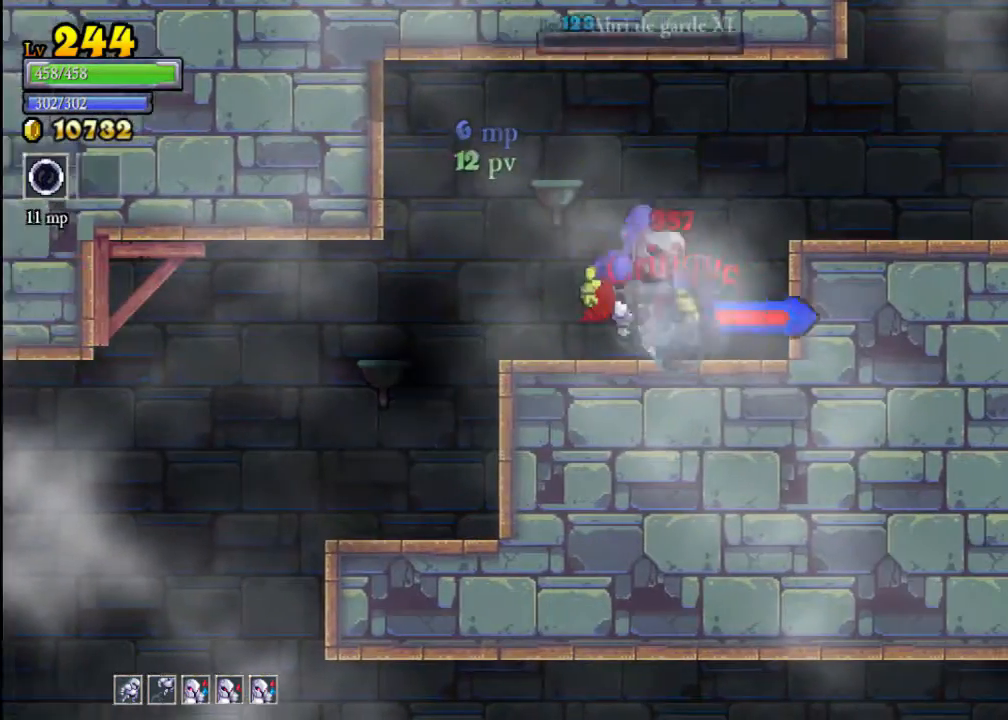
{"buttons": [], "left_stick": "right", "events": [[133, "A", "down"], [200, "A", "up"]]}
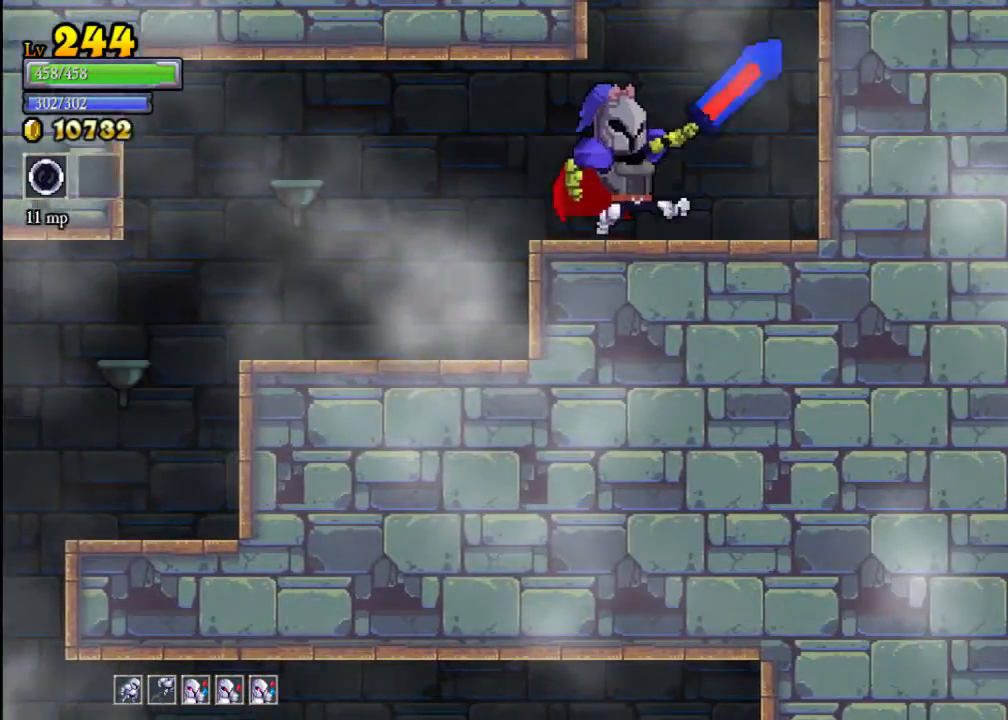
{"buttons": [], "left_stick": "center", "events": [[67, "A", "down"], [133, "left_stick", "center"], [467, "A", "up"]]}
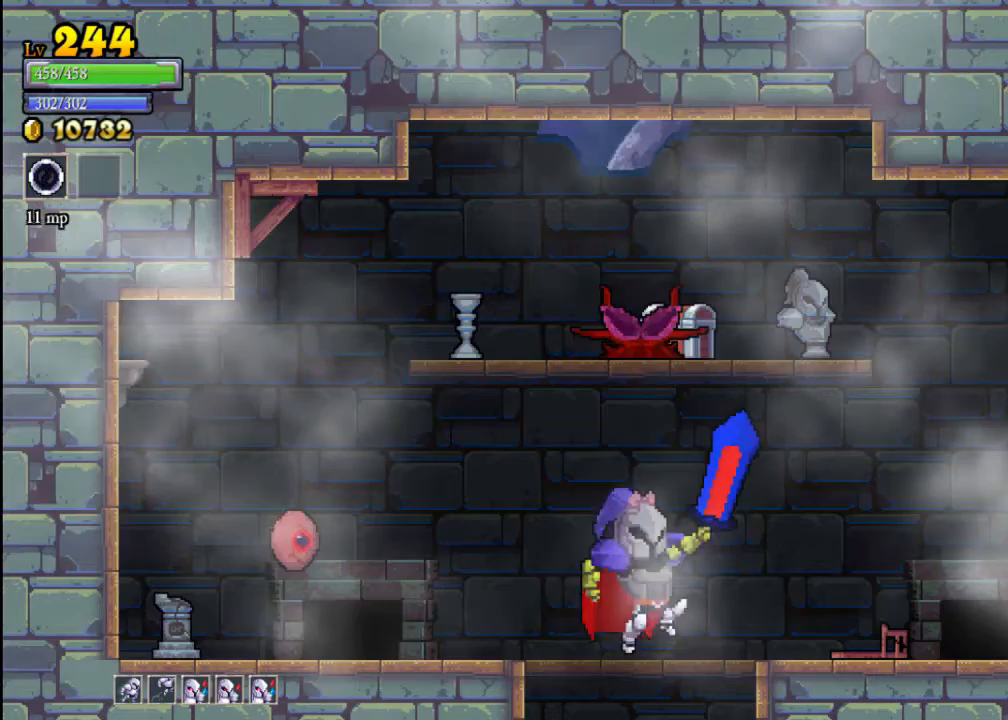
{"buttons": [], "left_stick": "left", "events": [[400, "A", "down"], [400, "X", "down"], [467, "A", "up"], [467, "X", "up"], [467, "left_stick", "left"]]}
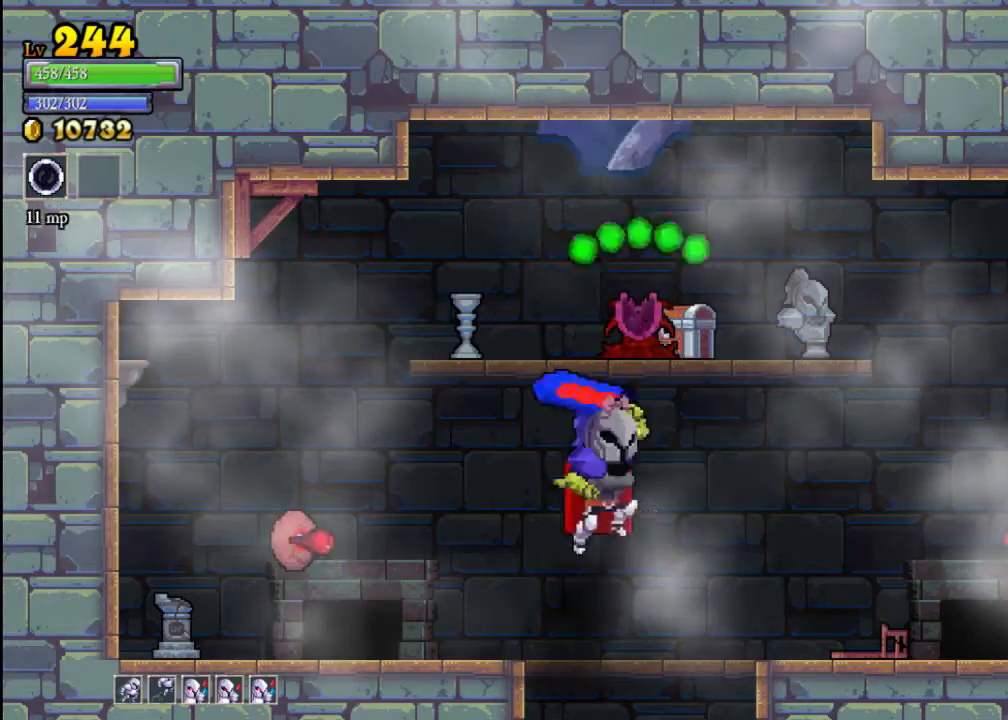
{"buttons": ["A"], "left_stick": "center", "events": [[67, "left_stick", "up-right"], [167, "left_stick", "center"], [367, "A", "down"]]}
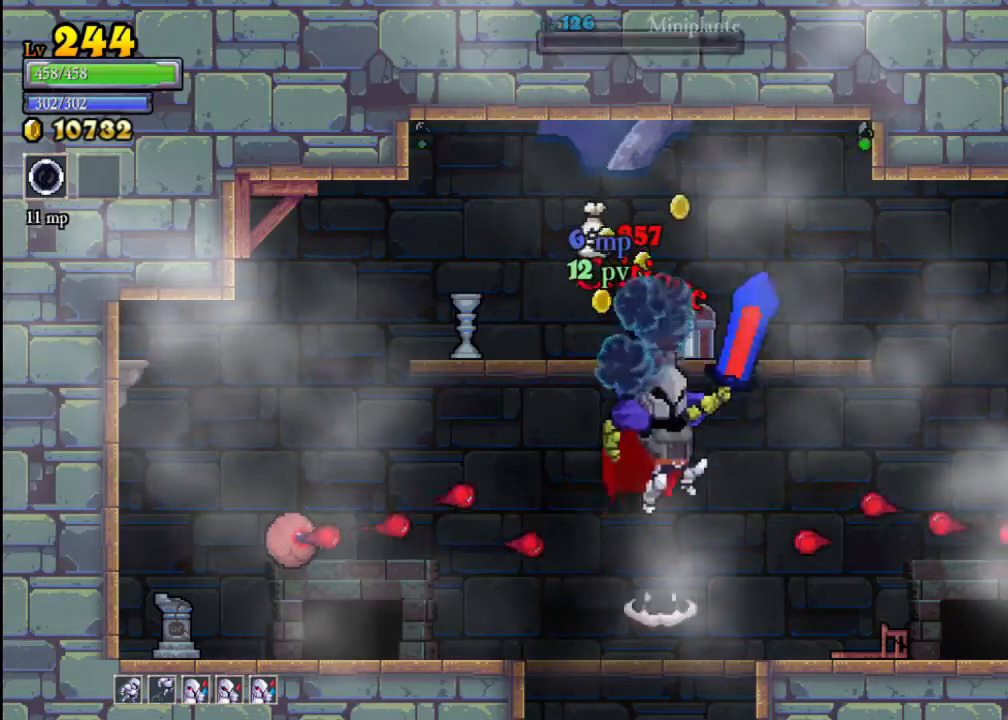
{"buttons": ["A", "X"], "left_stick": "left", "events": [[233, "X", "down"], [333, "left_stick", "up-left"], [467, "left_stick", "left"]]}
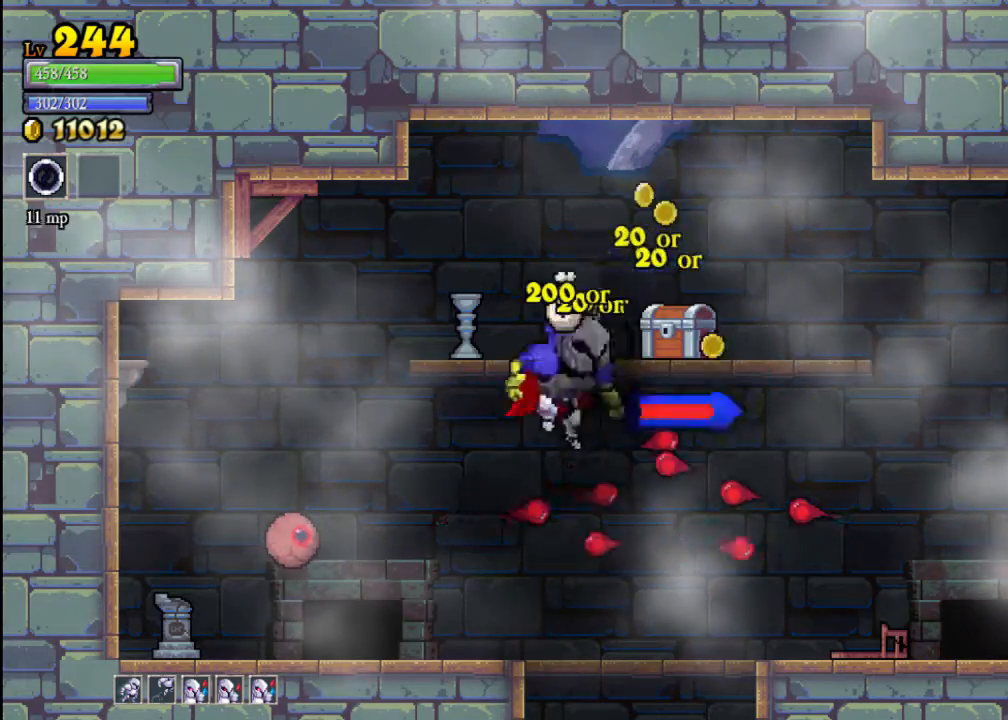
{"buttons": ["X"], "left_stick": "center", "events": [[233, "A", "up"], [233, "X", "up"], [400, "left_stick", "center"], [500, "X", "down"]]}
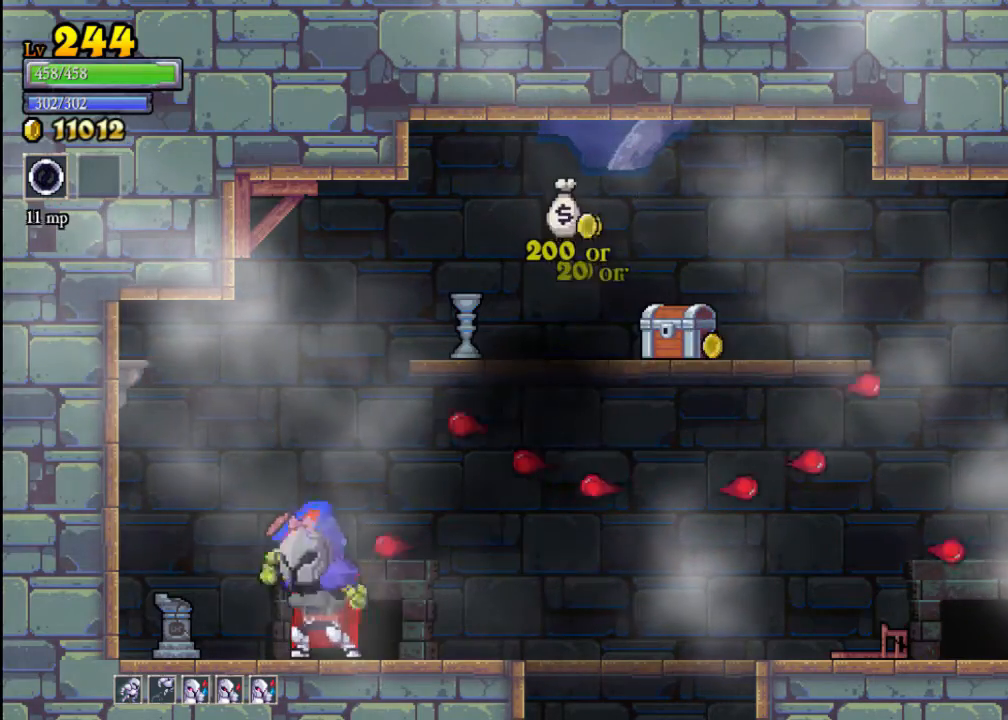
{"buttons": [], "left_stick": "right", "events": [[100, "X", "up"], [233, "left_stick", "right"]]}
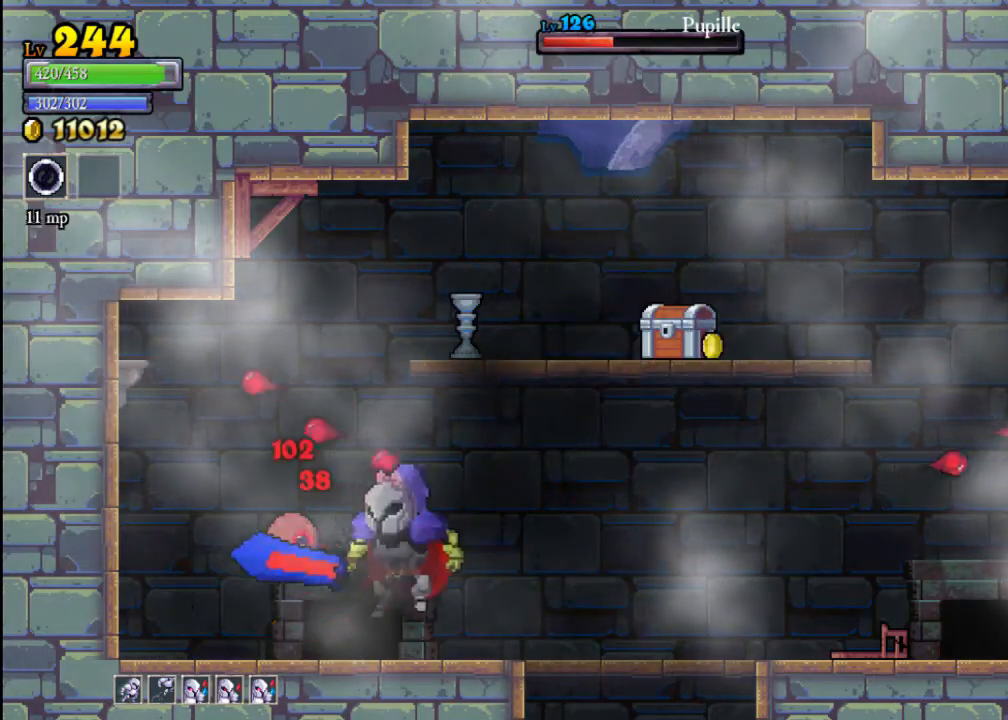
{"buttons": [], "left_stick": "right", "events": [[100, "left_stick", "center"], [167, "left_stick", "left"], [233, "X", "down"], [300, "X", "up"], [300, "left_stick", "center"], [367, "left_stick", "right"]]}
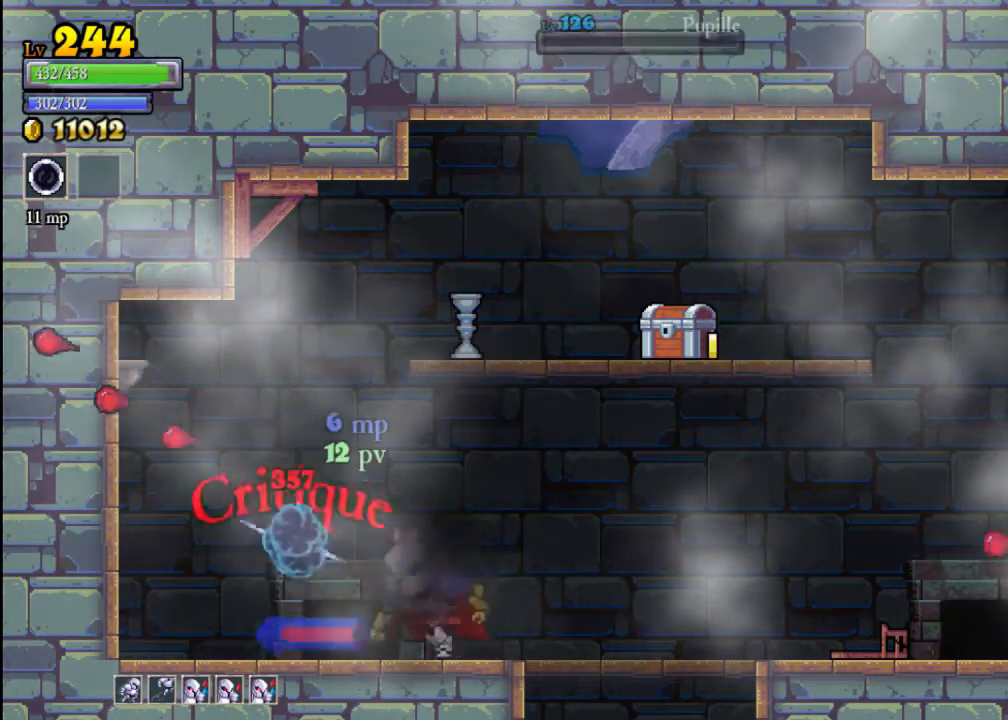
{"buttons": [], "left_stick": "right", "events": [[267, "A", "down"], [400, "A", "up"]]}
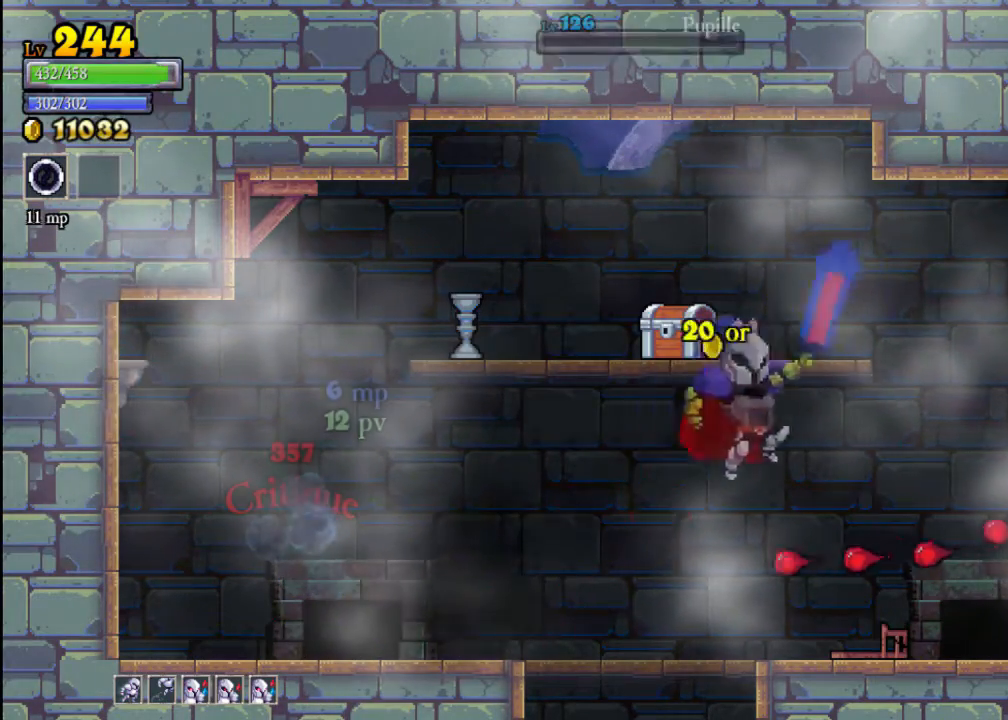
{"buttons": [], "left_stick": "center", "events": [[100, "X", "down"], [300, "X", "up"], [467, "left_stick", "center"]]}